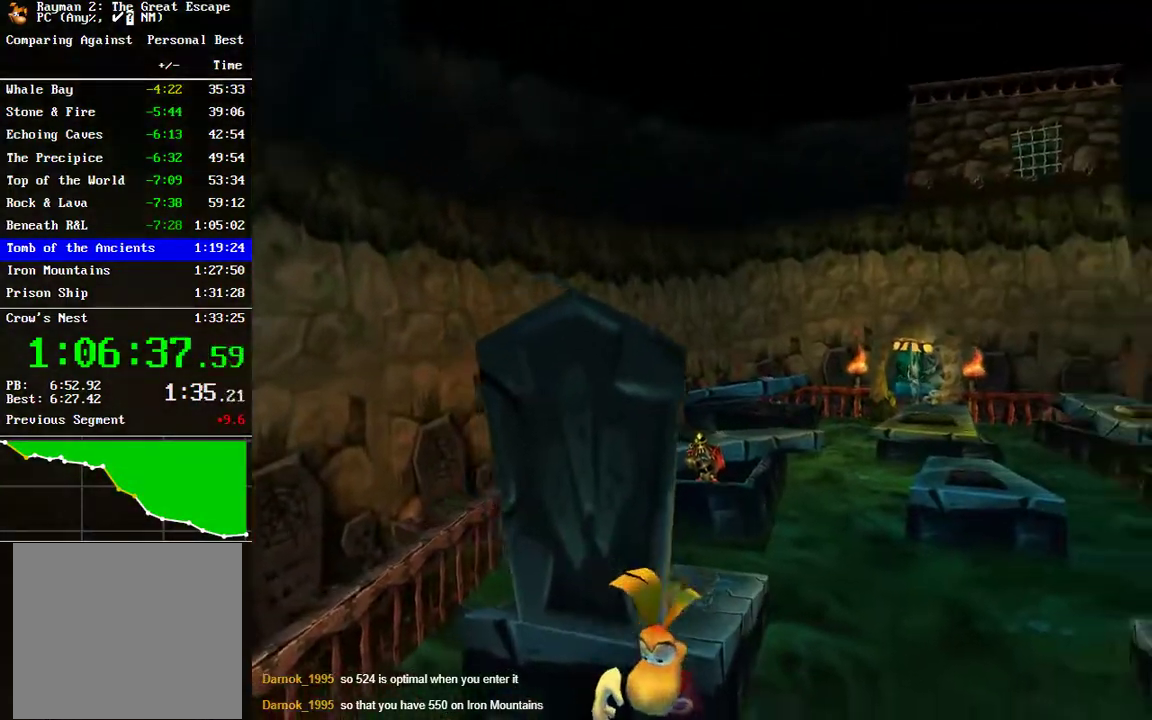
Gameplay with a controller (Xbox layout); each line is a JSON object with the inputs held at the frame after it. "events" lists button and stick changes between this image and that frame as [ms after this image, input, new state], when the widget could be followed in between. Not read: R1.
{"buttons": [], "left_stick": "down", "right_stick": "center"}
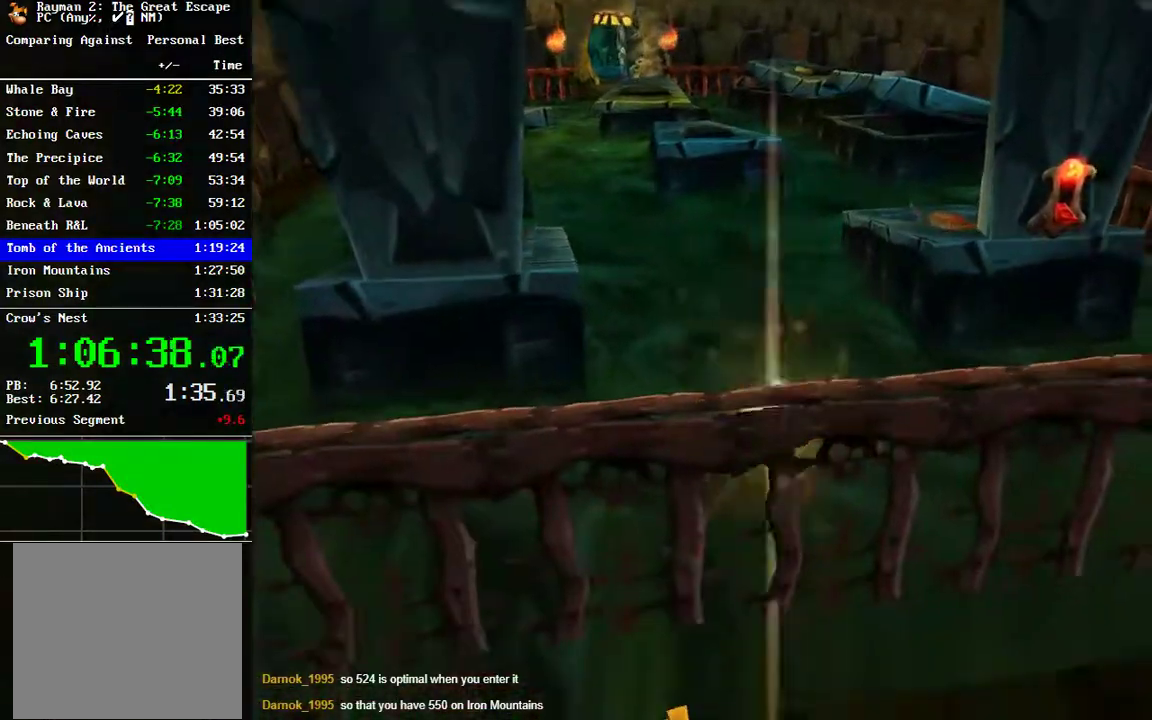
{"buttons": [], "left_stick": "center", "right_stick": "center", "events": [[500, "left_stick", "center"]]}
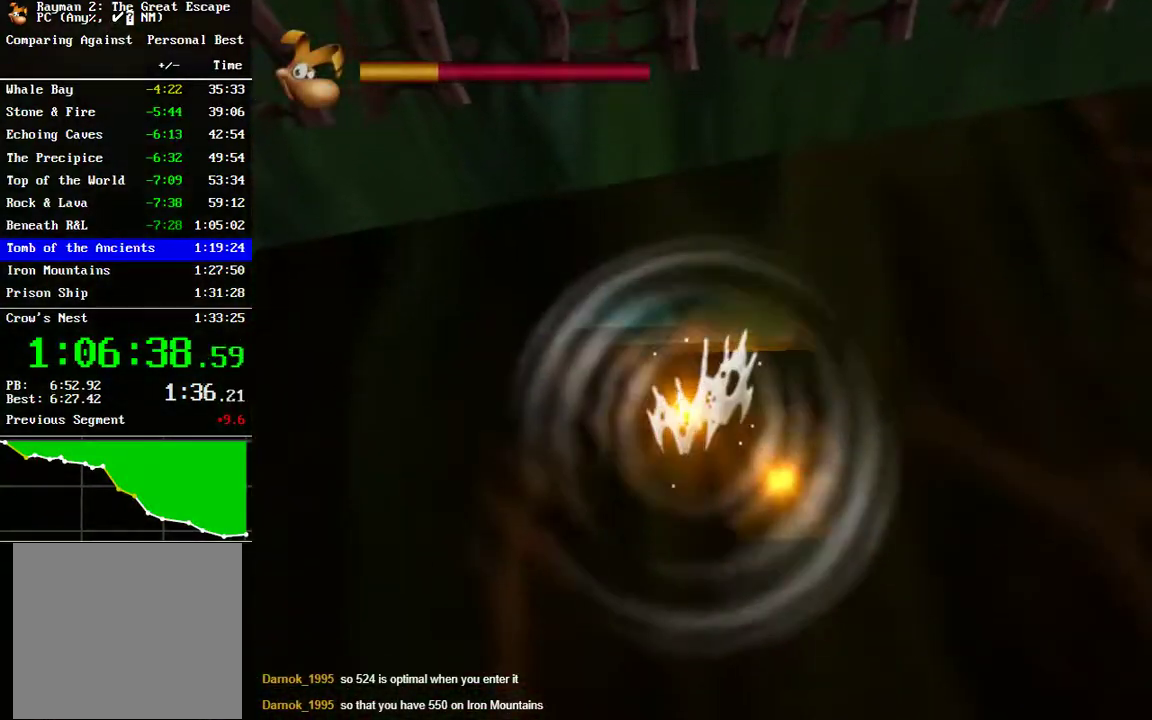
{"buttons": [], "left_stick": "center", "right_stick": "center", "events": []}
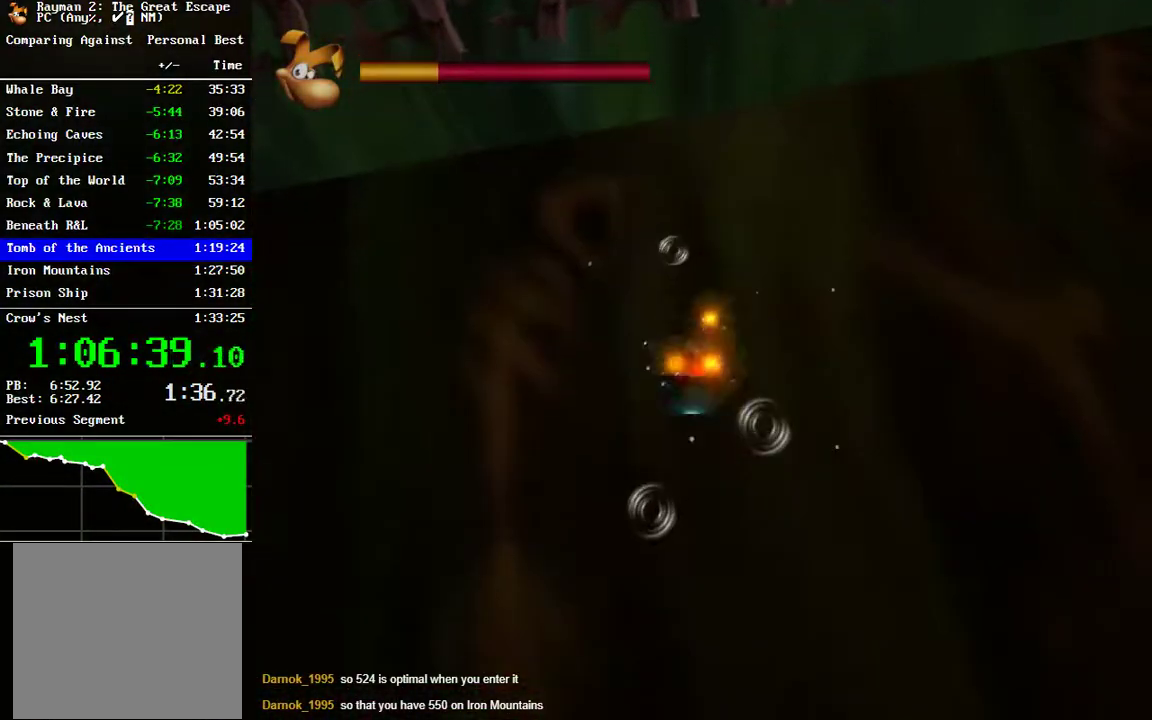
{"buttons": [], "left_stick": "center", "right_stick": "center", "events": []}
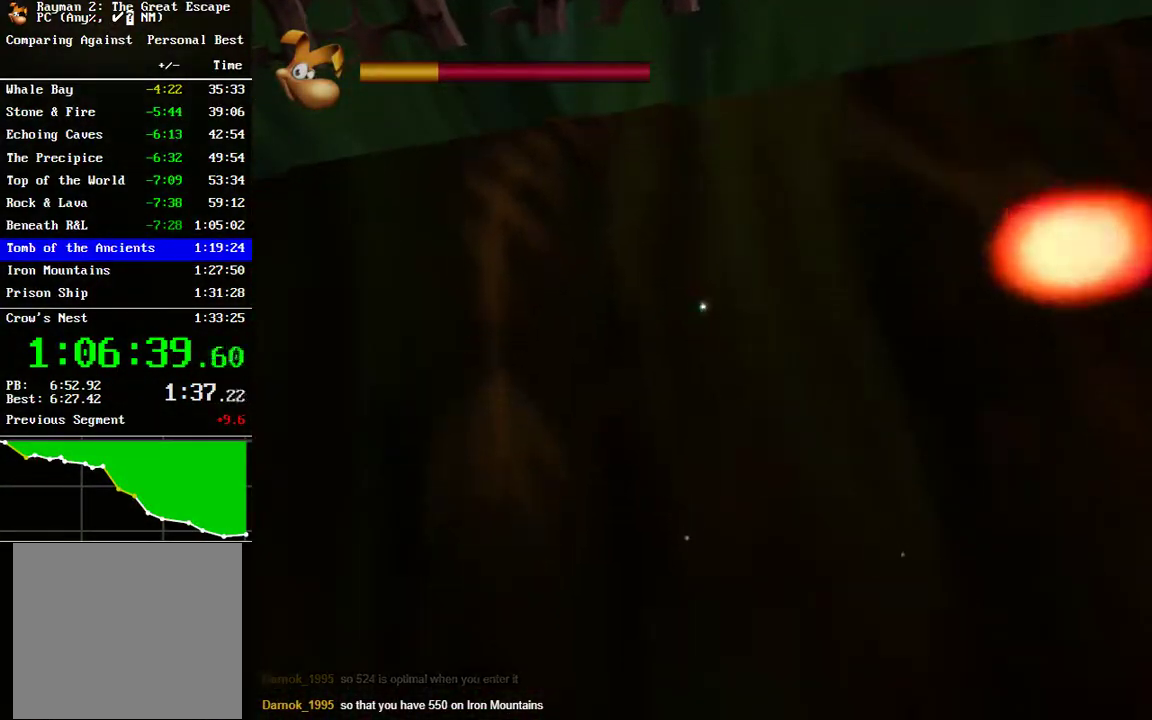
{"buttons": [], "left_stick": "center", "right_stick": "center", "events": []}
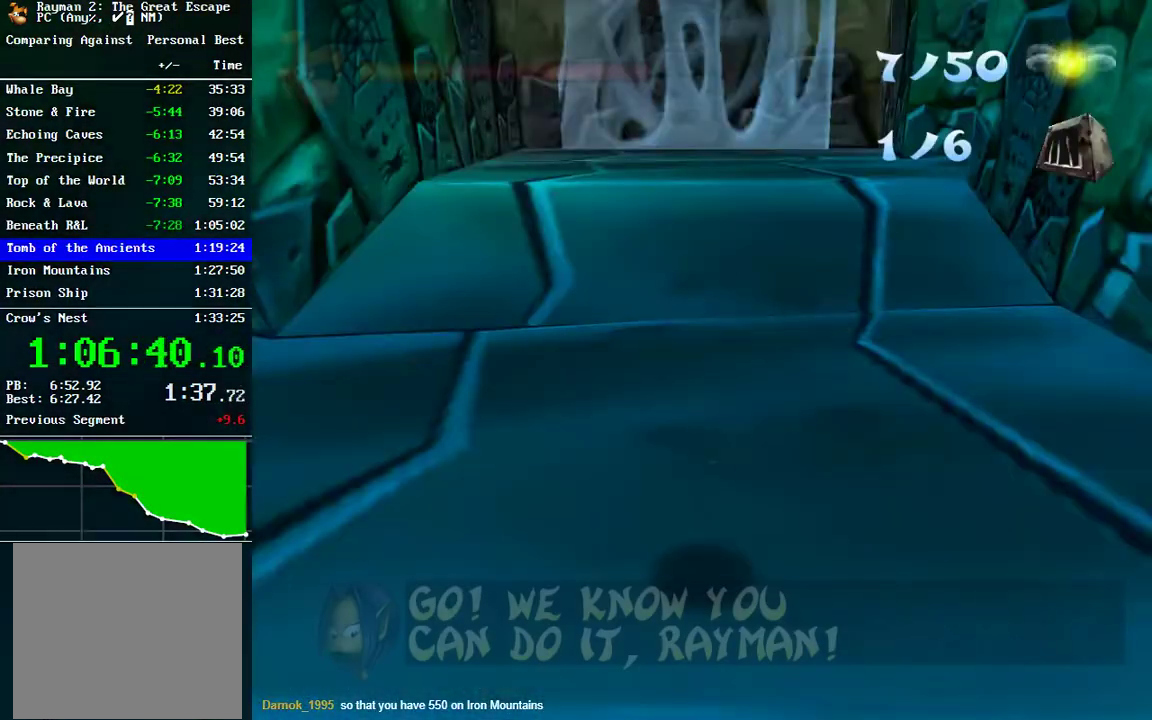
{"buttons": [], "left_stick": "center", "right_stick": "center", "events": []}
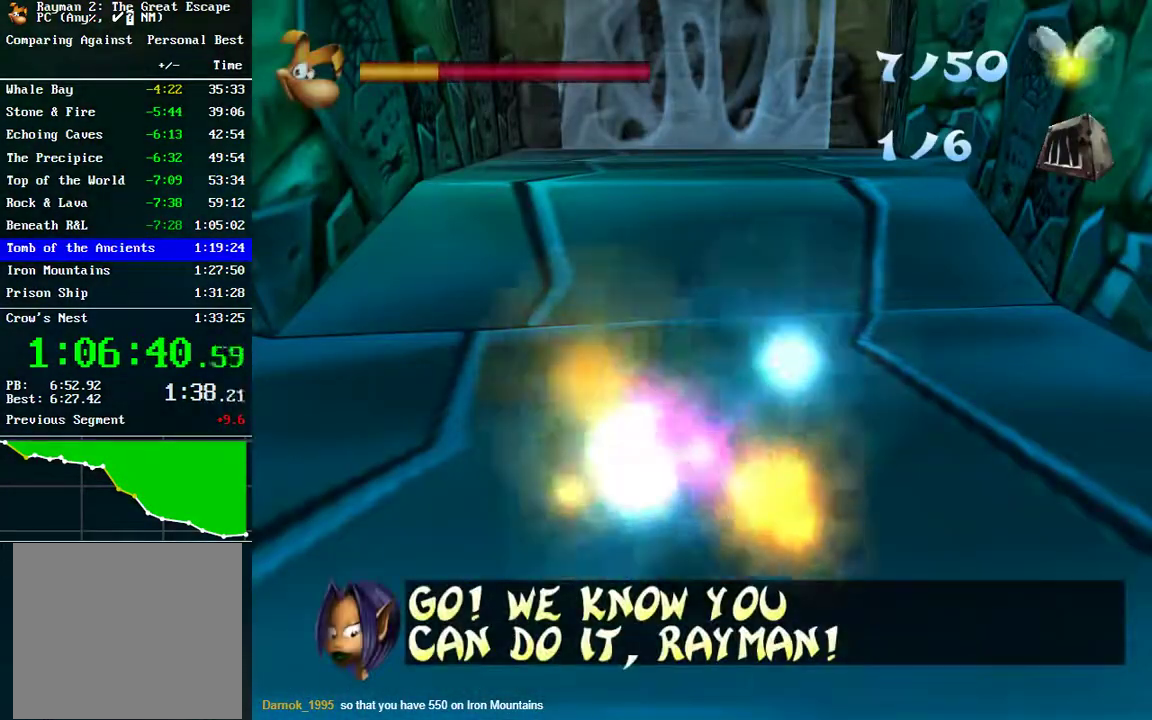
{"buttons": [], "left_stick": "up", "right_stick": "center", "events": [[50, "left_stick", "up"]]}
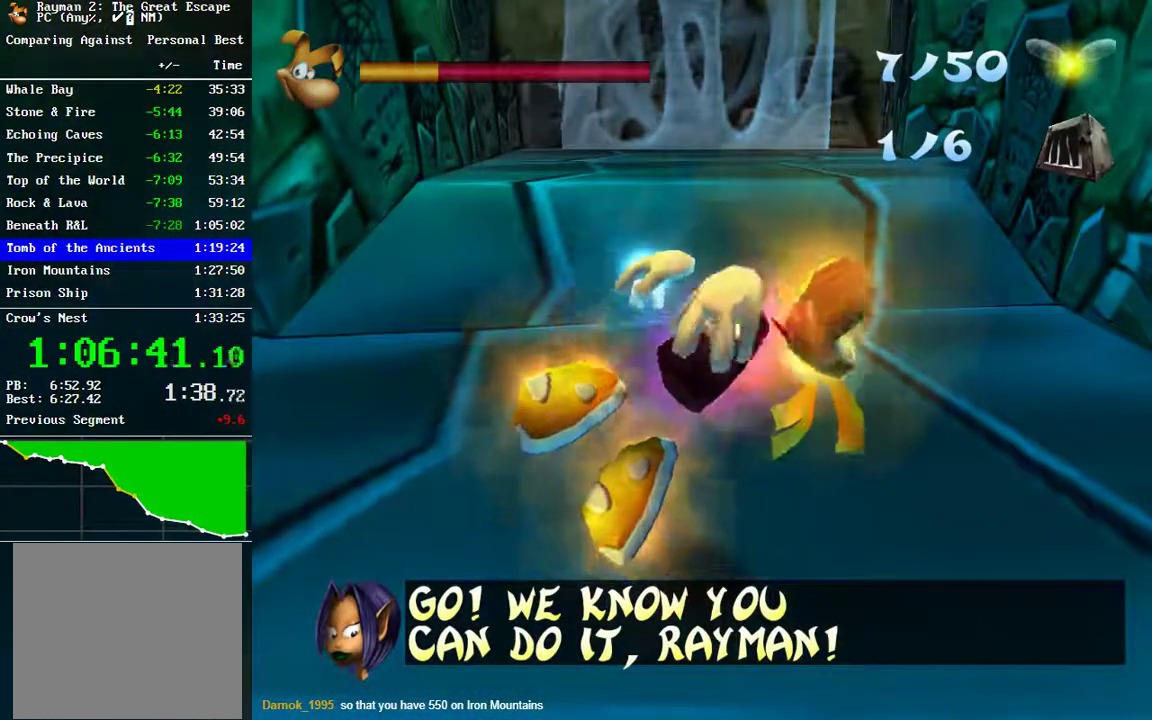
{"buttons": [], "left_stick": "up", "right_stick": "center", "events": []}
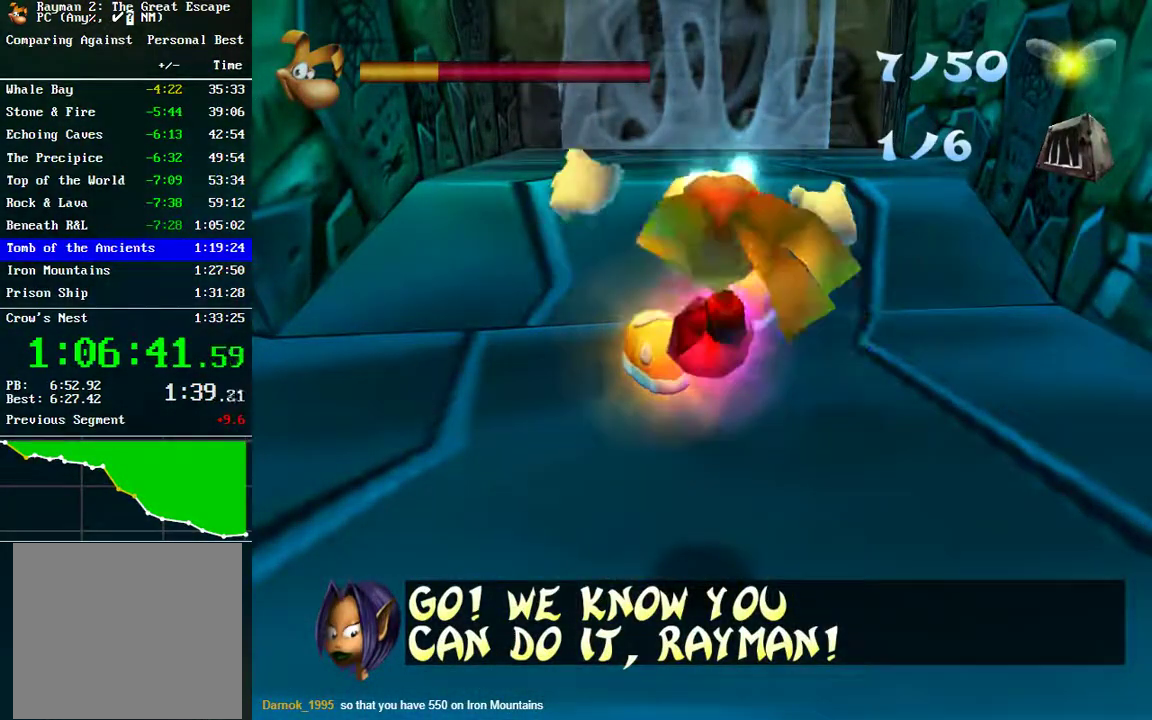
{"buttons": [], "left_stick": "up", "right_stick": "center", "events": []}
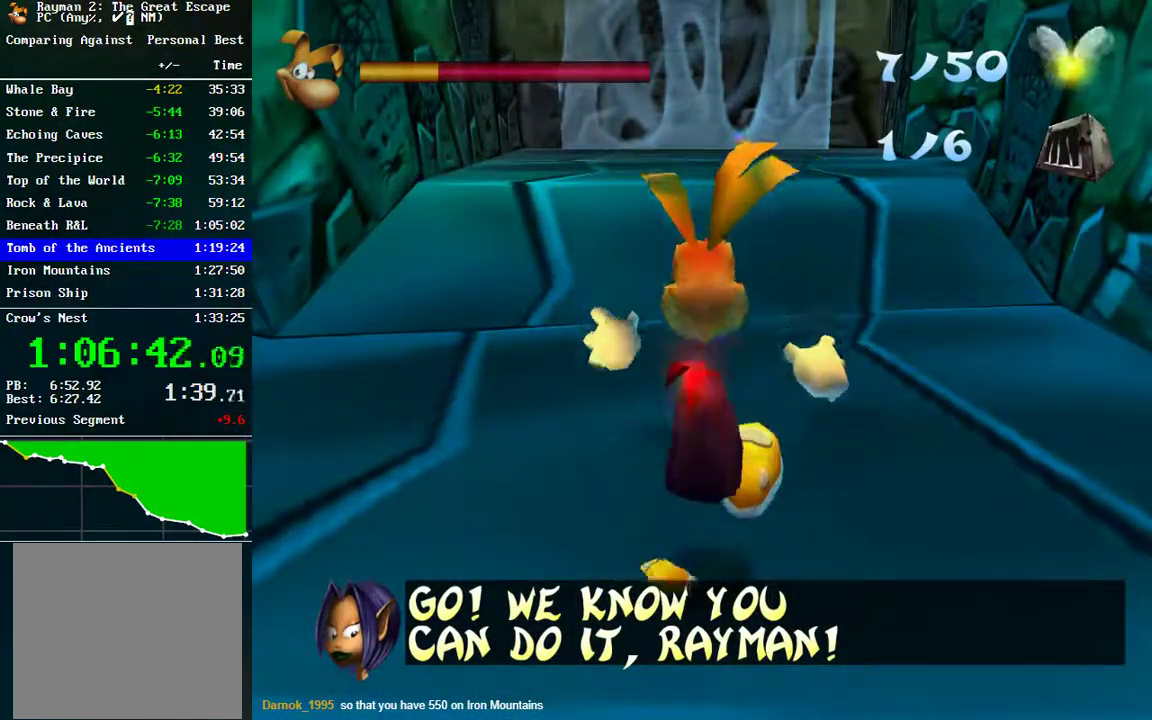
{"buttons": [], "left_stick": "up", "right_stick": "center", "events": []}
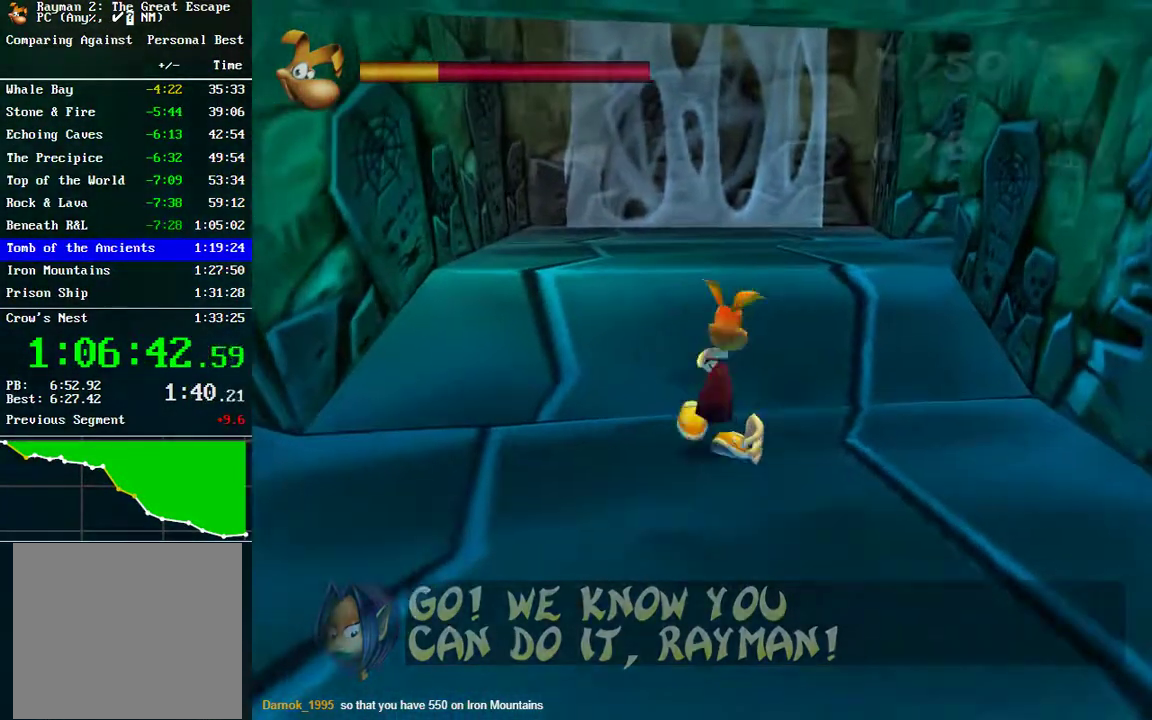
{"buttons": [], "left_stick": "up", "right_stick": "center", "events": []}
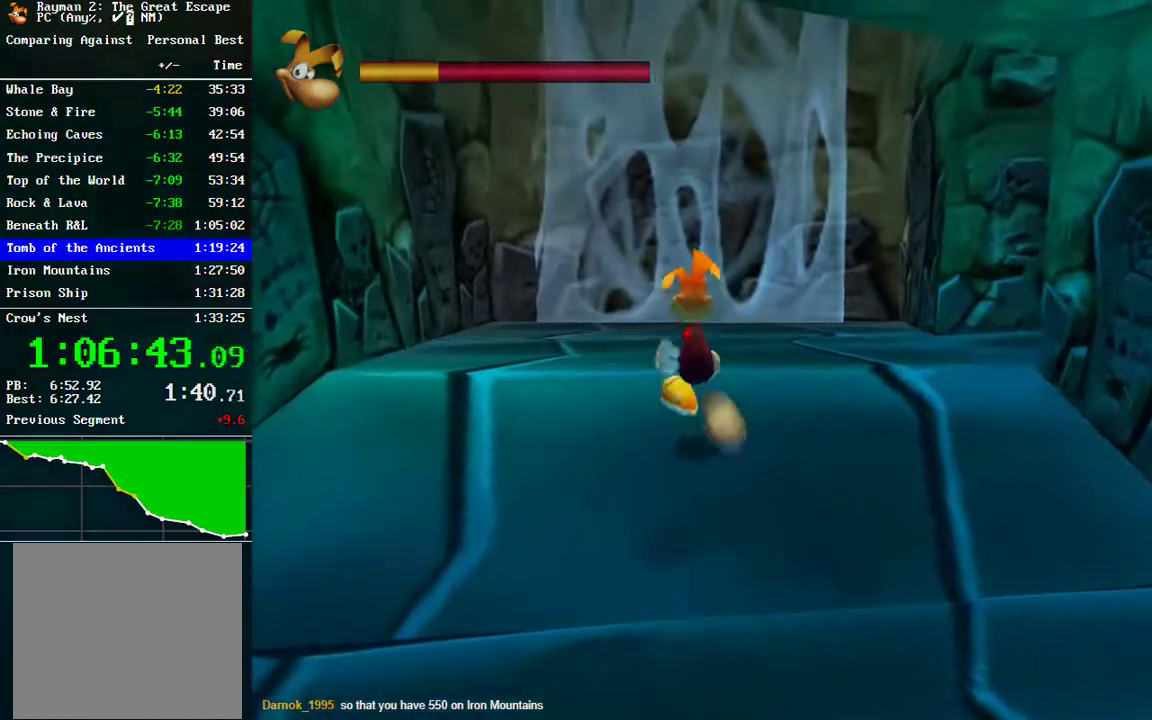
{"buttons": [], "left_stick": "up", "right_stick": "center", "events": []}
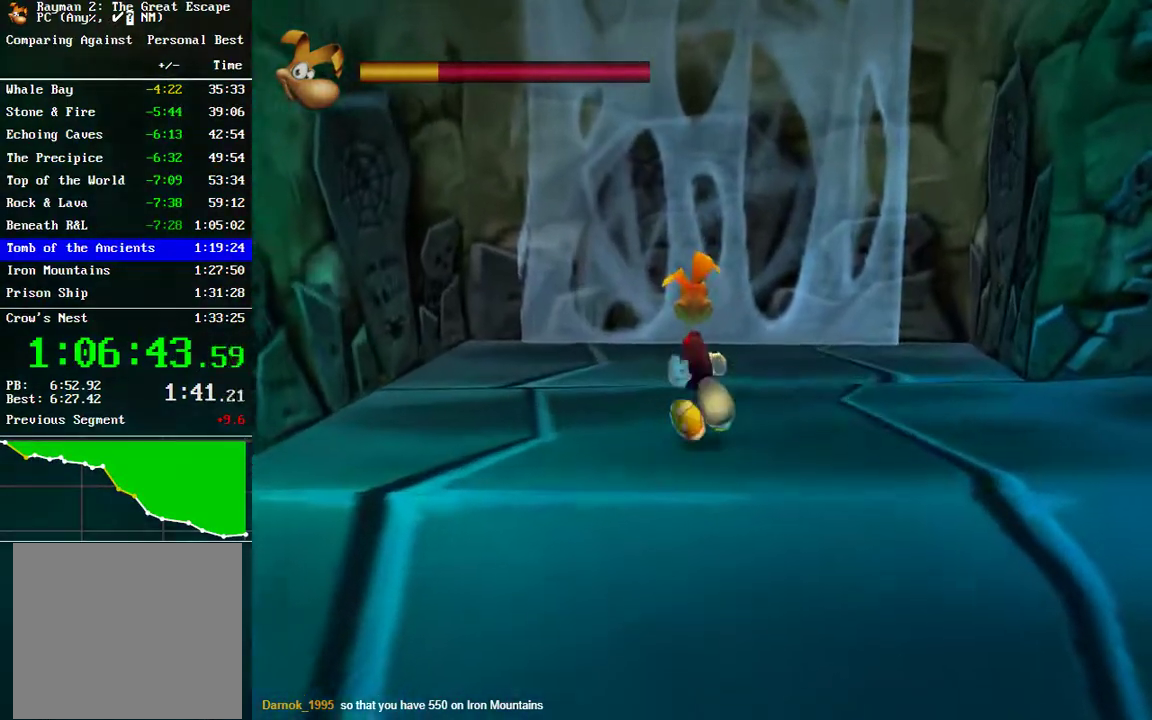
{"buttons": ["A"], "left_stick": "up", "right_stick": "center", "events": [[333, "A", "down"]]}
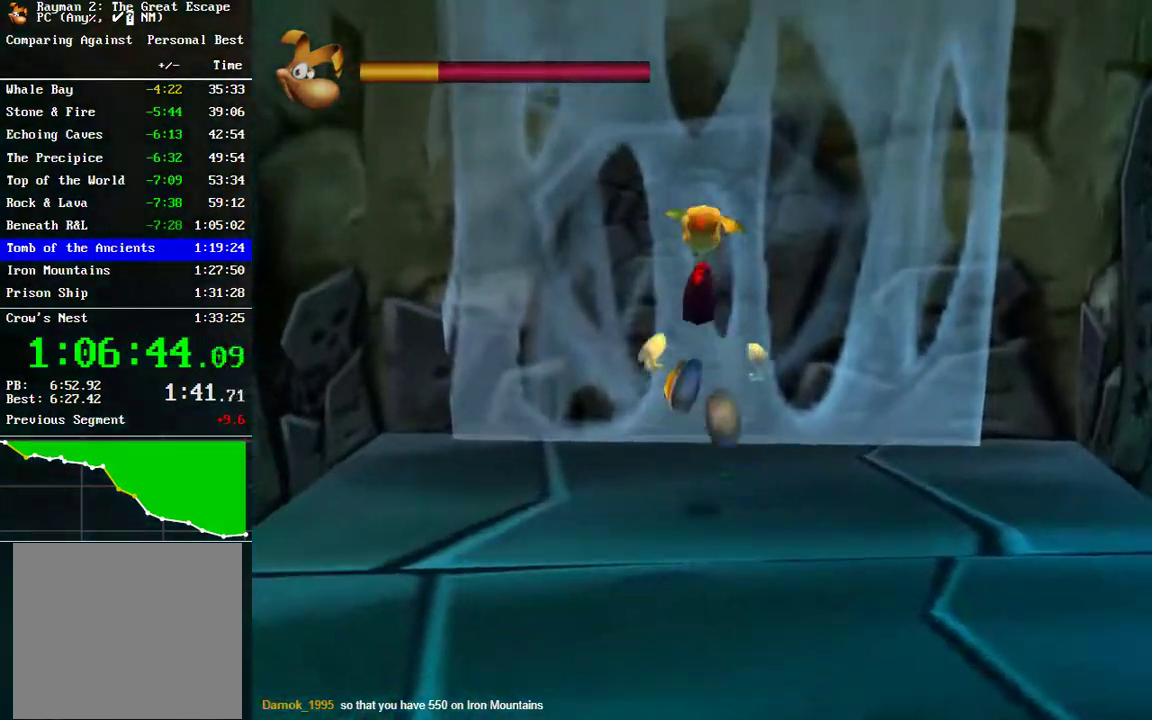
{"buttons": ["A"], "left_stick": "up", "right_stick": "center", "events": [[217, "A", "up"], [383, "A", "down"]]}
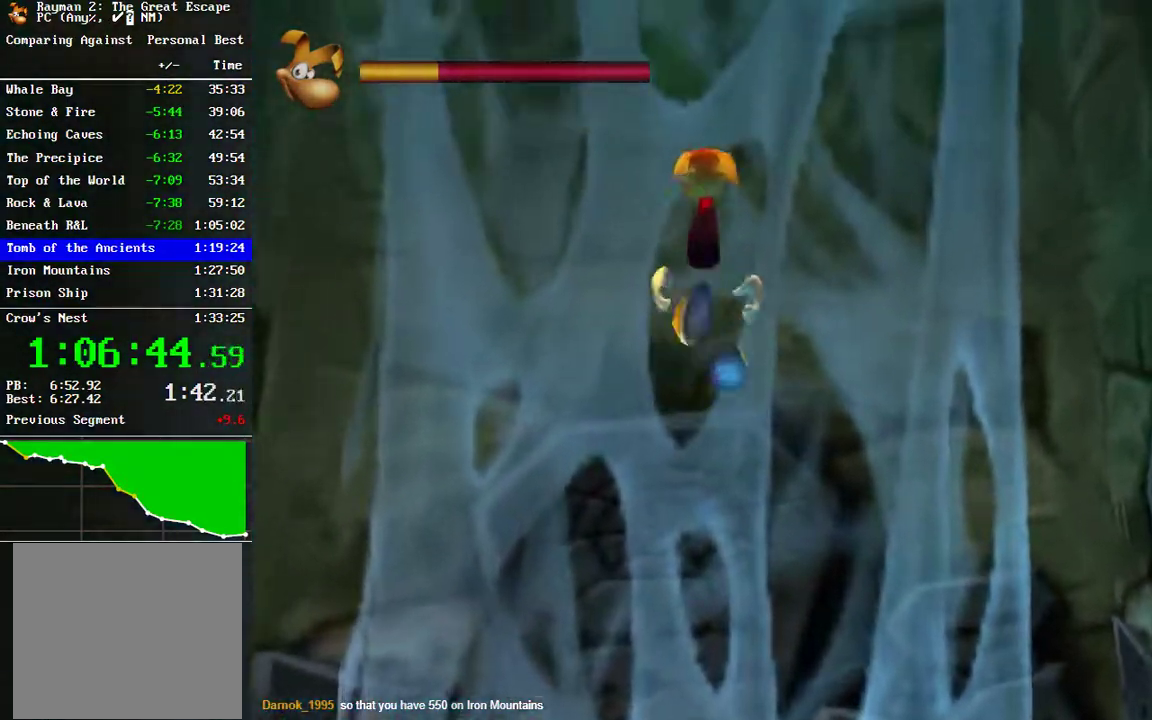
{"buttons": [], "left_stick": "up", "right_stick": "center", "events": [[100, "A", "up"], [183, "A", "down"], [400, "A", "up"]]}
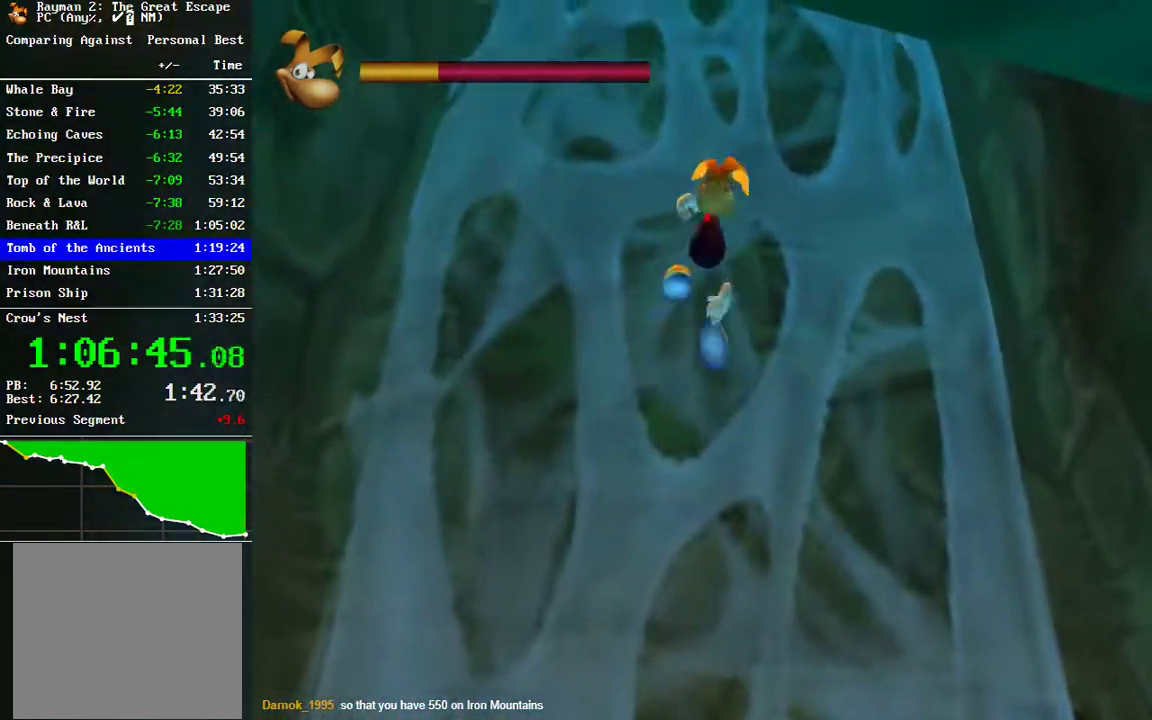
{"buttons": ["A"], "left_stick": "up", "right_stick": "center", "events": [[17, "A", "down"], [233, "A", "up"], [317, "A", "down"]]}
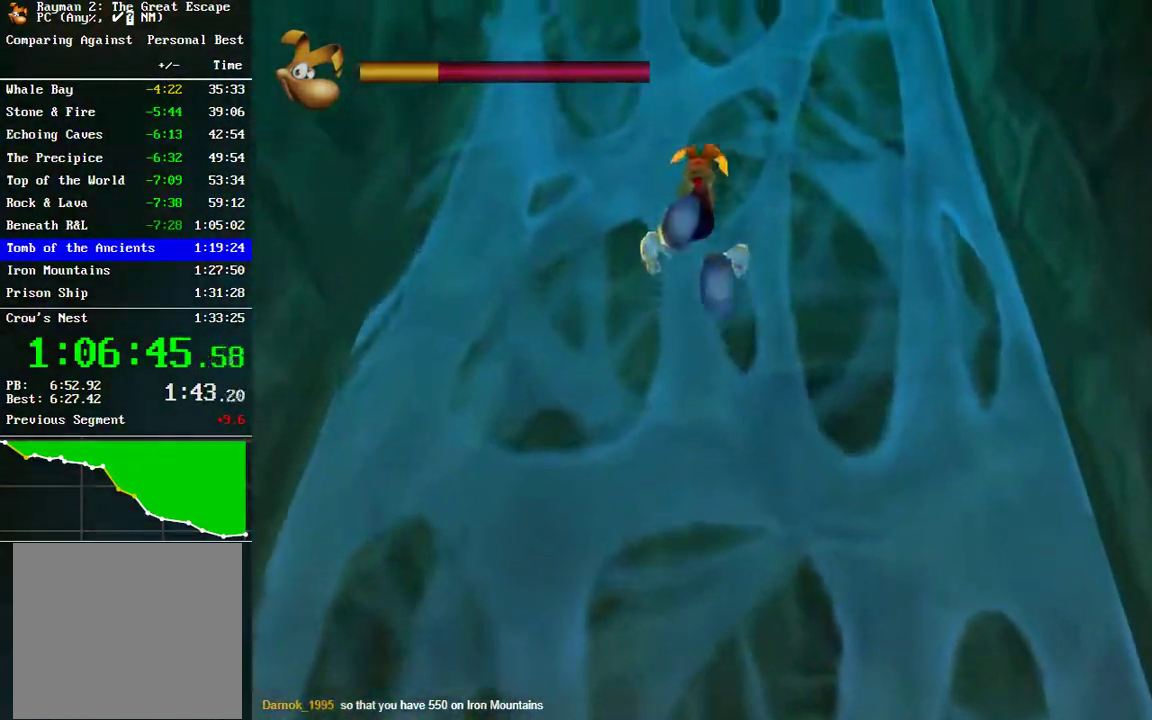
{"buttons": ["A"], "left_stick": "up", "right_stick": "center", "events": [[17, "A", "up"], [100, "A", "down"], [317, "A", "up"], [400, "A", "down"]]}
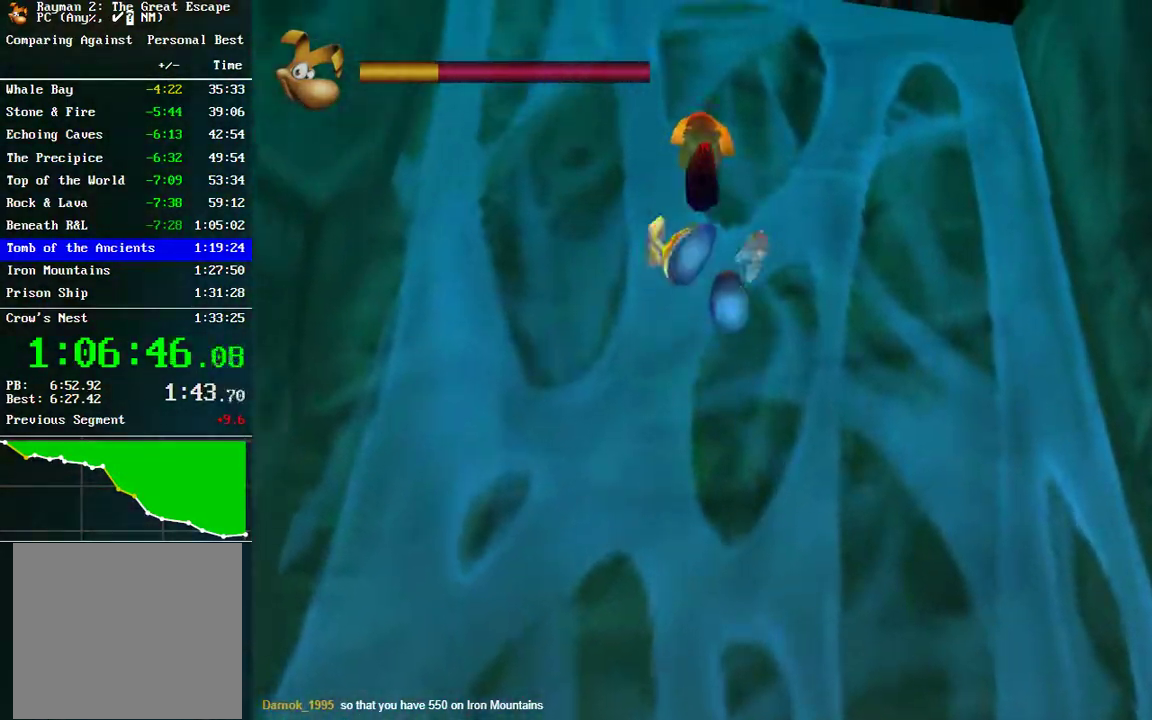
{"buttons": [], "left_stick": "up", "right_stick": "center", "events": [[83, "A", "up"], [167, "A", "down"], [333, "A", "up"]]}
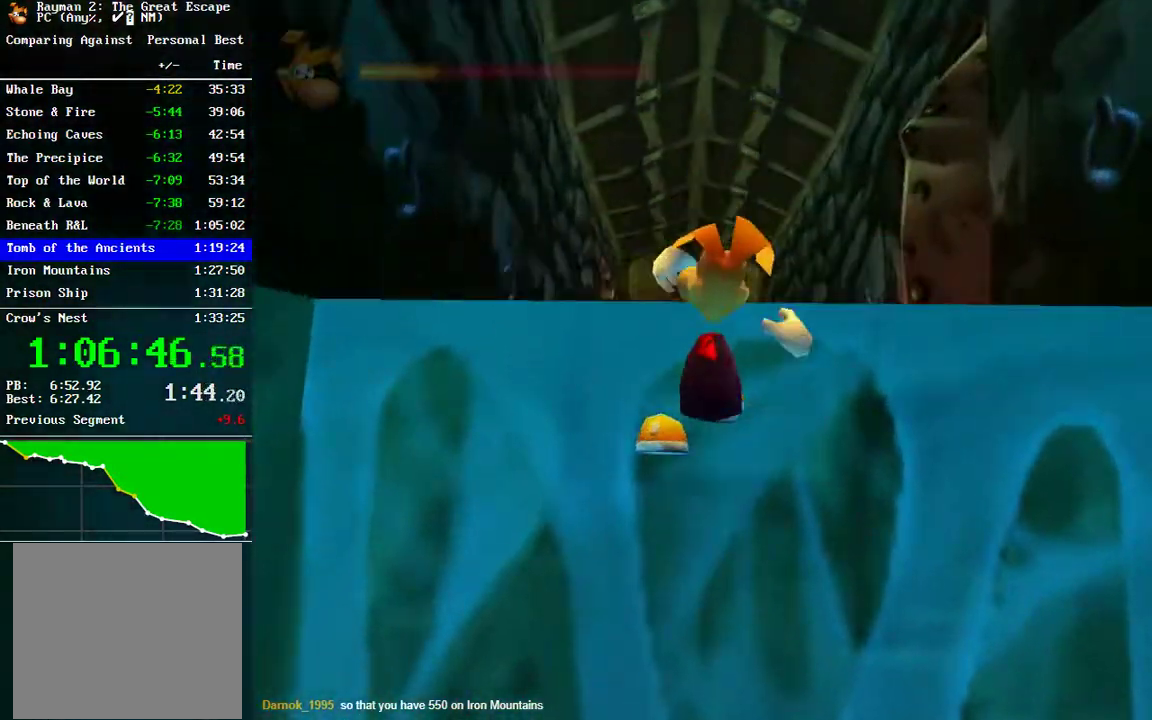
{"buttons": [], "left_stick": "up", "right_stick": "center", "events": [[317, "A", "down"], [417, "A", "up"]]}
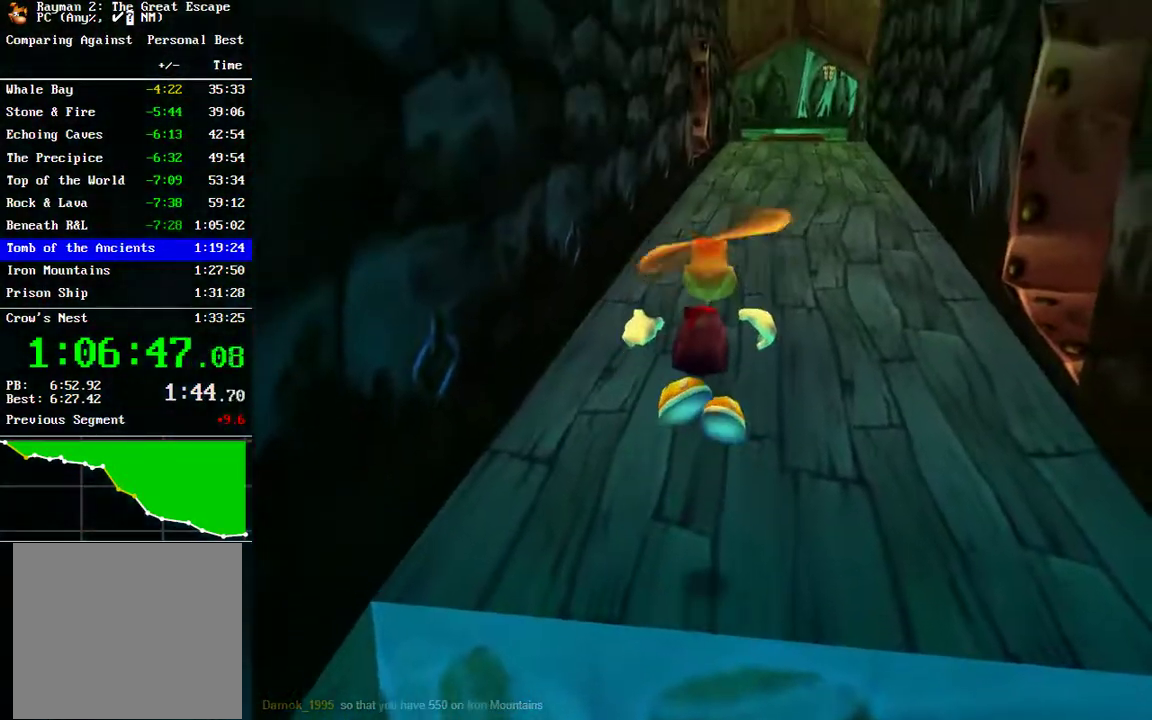
{"buttons": [], "left_stick": "up", "right_stick": "center", "events": [[183, "A", "down"], [250, "A", "up"]]}
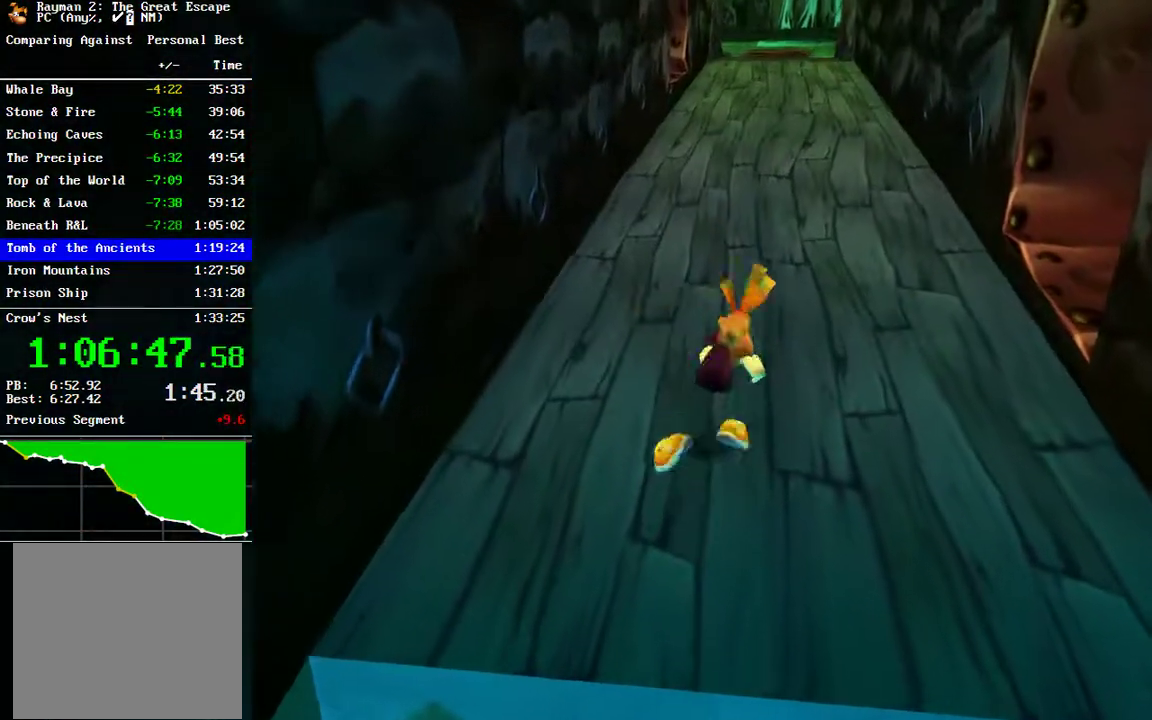
{"buttons": [], "left_stick": "up", "right_stick": "center", "events": []}
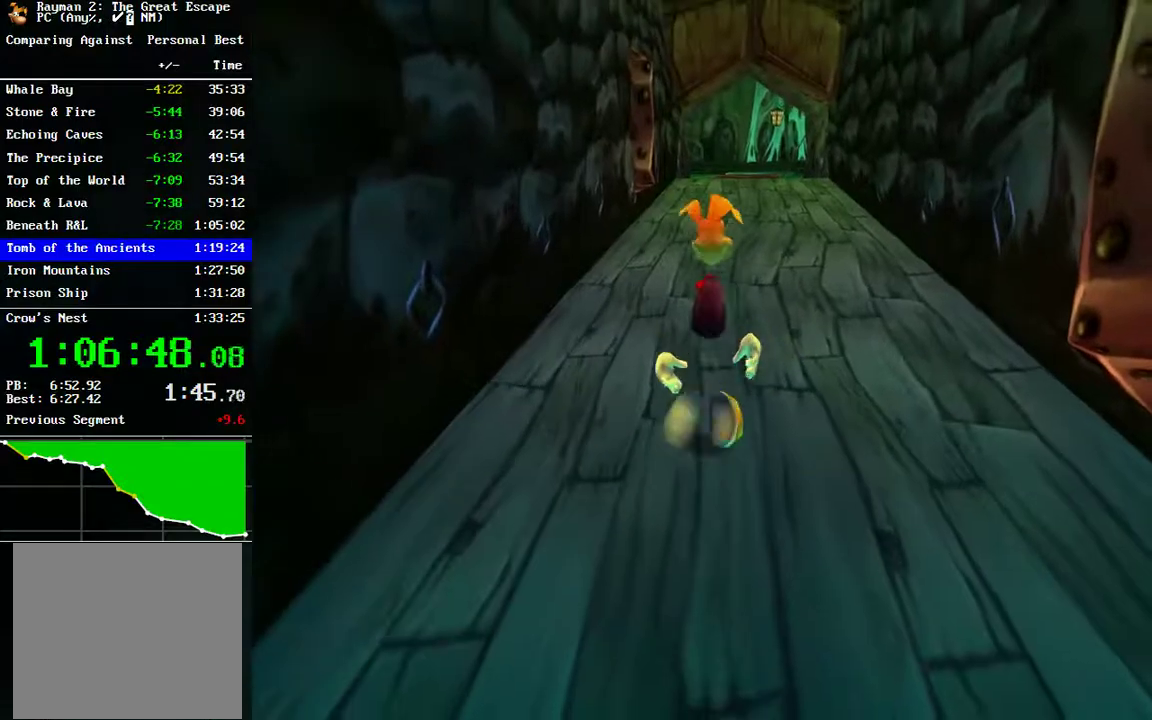
{"buttons": [], "left_stick": "up", "right_stick": "center", "events": []}
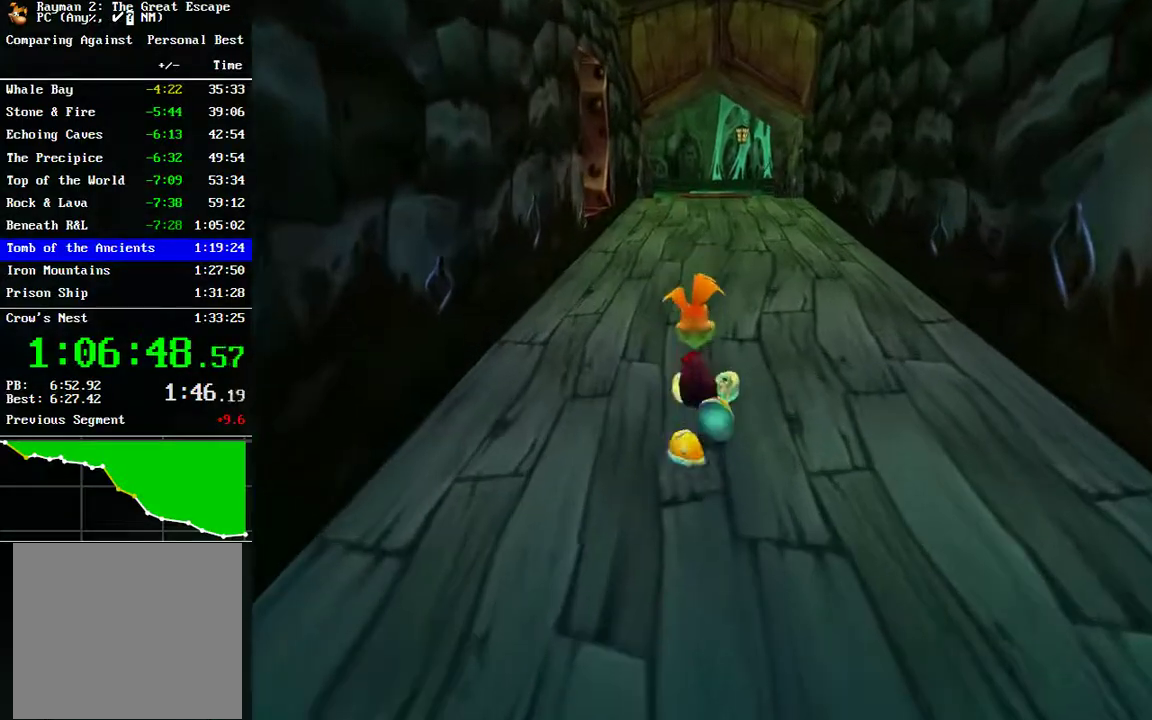
{"buttons": [], "left_stick": "up", "right_stick": "center", "events": []}
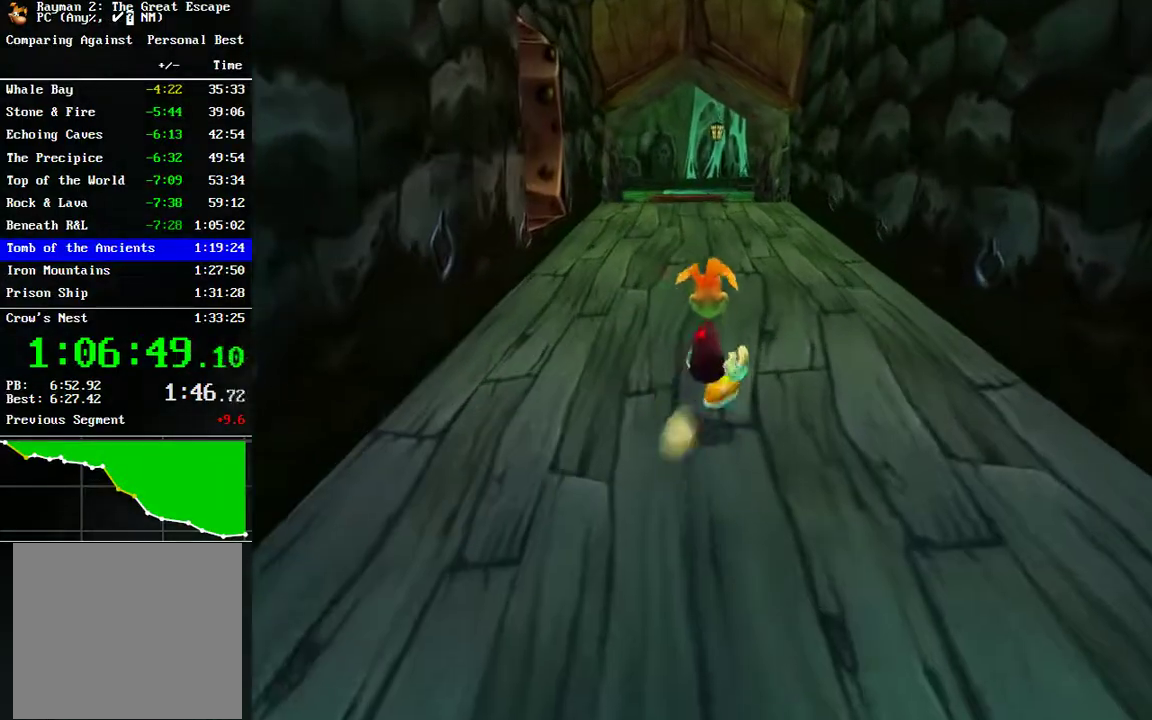
{"buttons": [], "left_stick": "up", "right_stick": "center", "events": []}
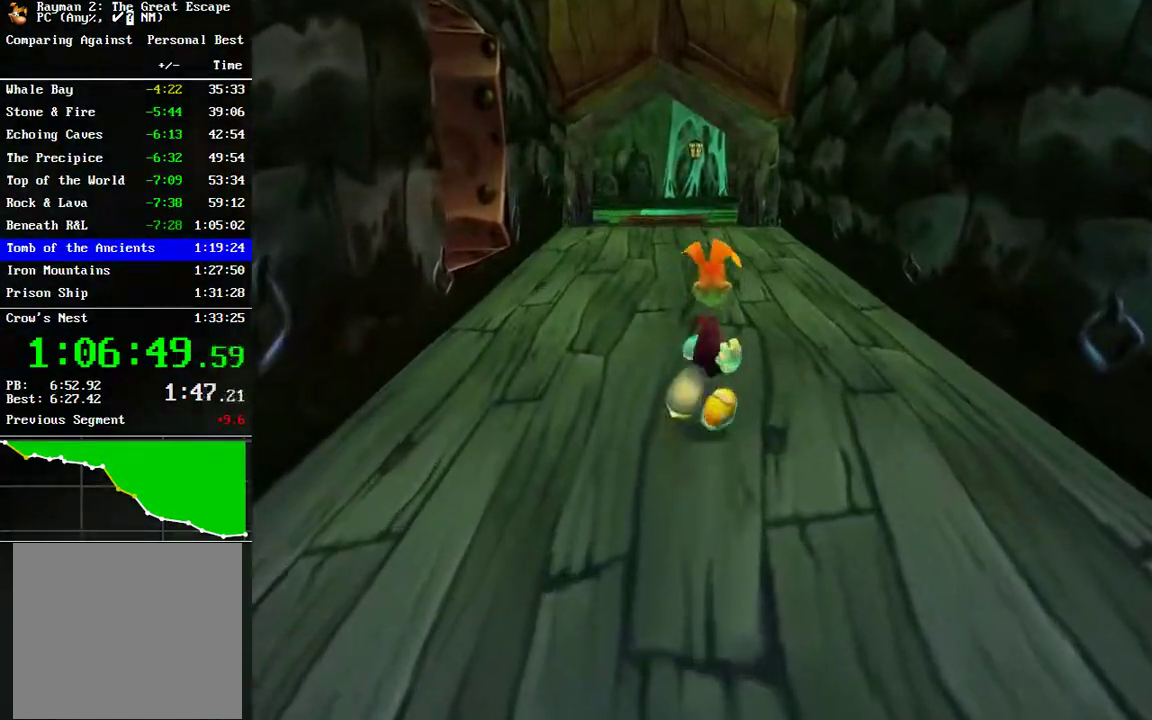
{"buttons": [], "left_stick": "up", "right_stick": "center", "events": []}
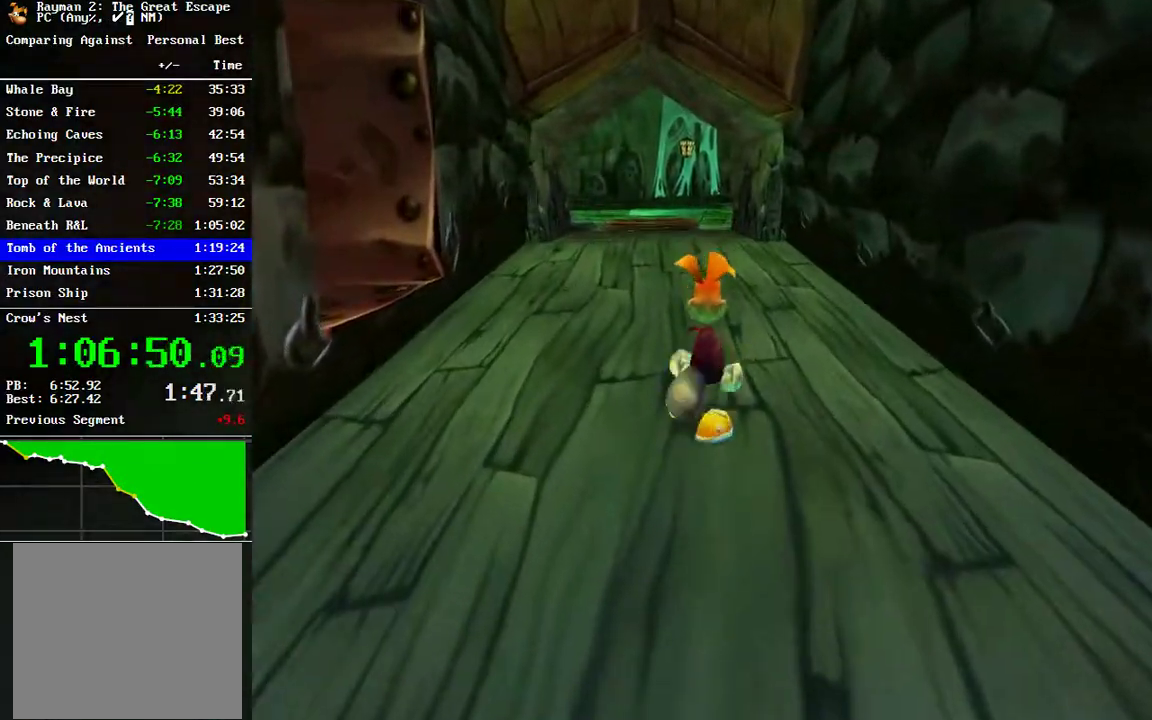
{"buttons": [], "left_stick": "up", "right_stick": "center", "events": []}
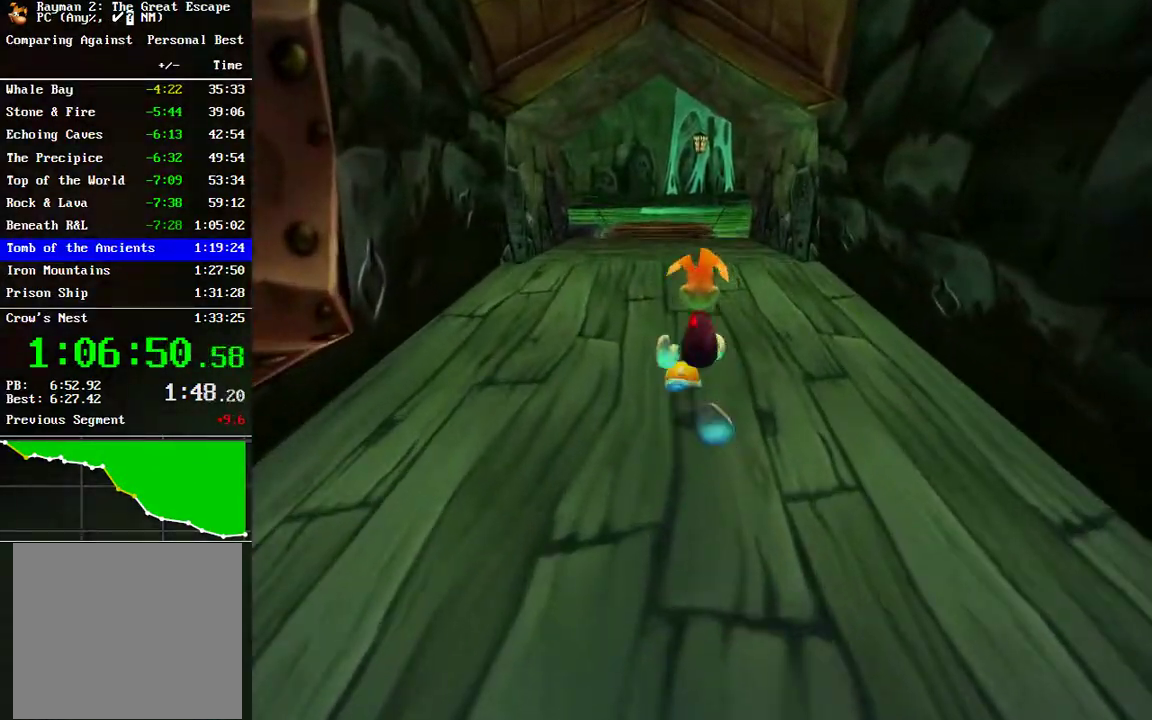
{"buttons": [], "left_stick": "up", "right_stick": "center", "events": []}
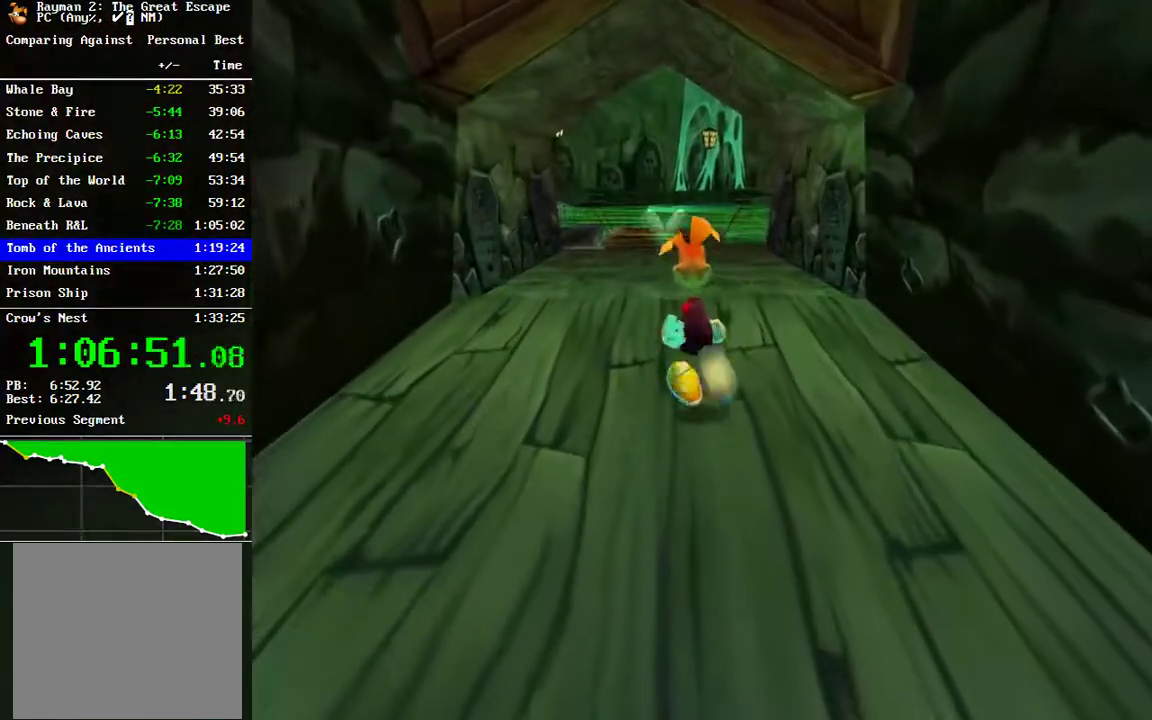
{"buttons": [], "left_stick": "up", "right_stick": "center", "events": []}